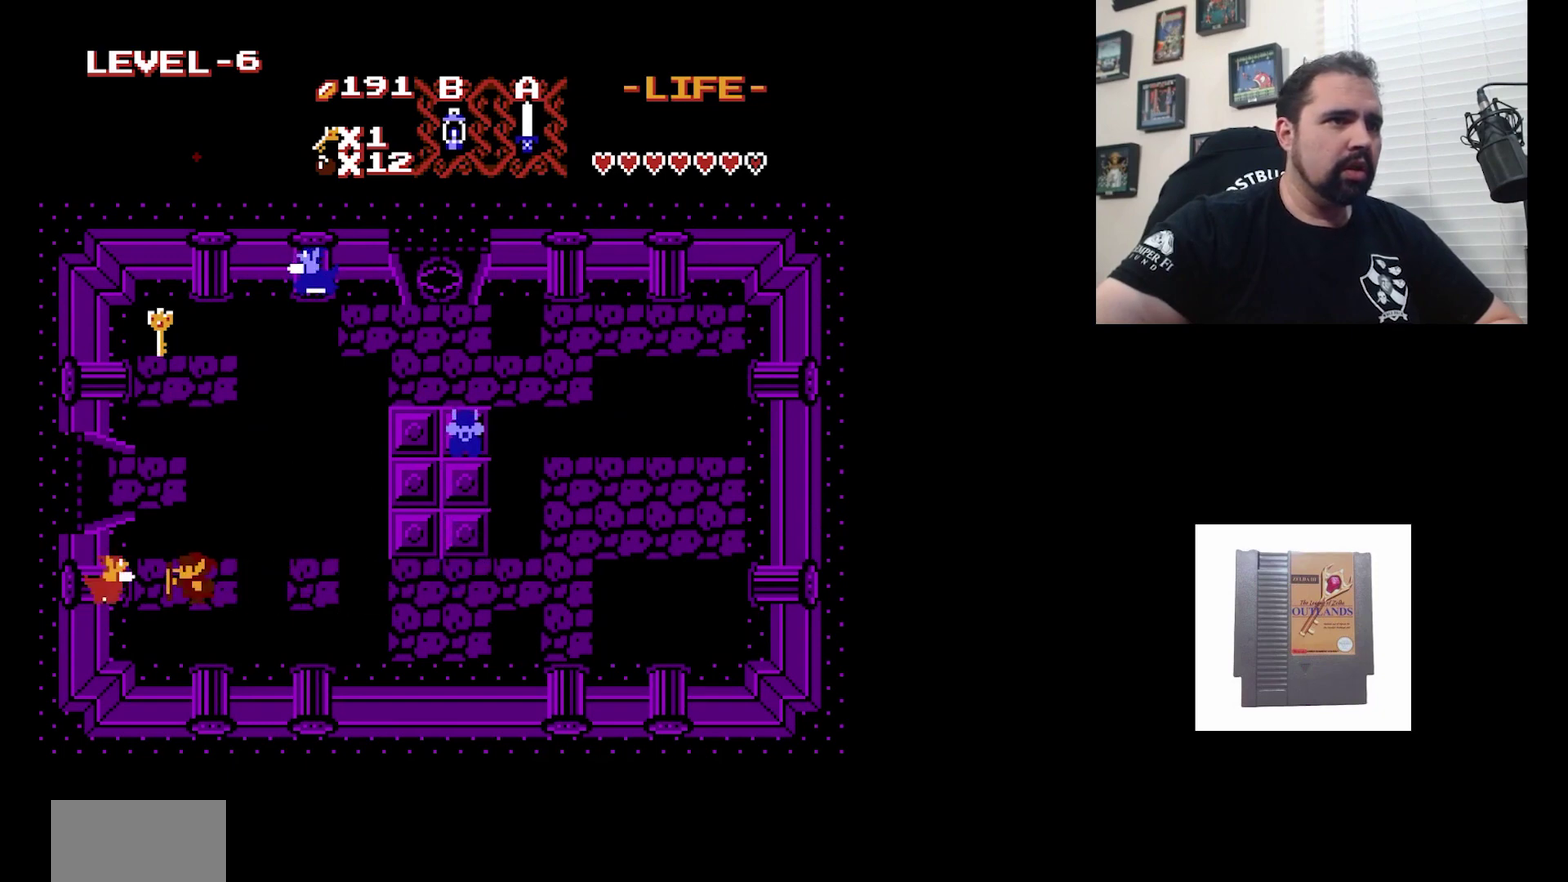
Gameplay with a controller (Nintendo layout); each line is a JSON object with the inputs held at the frame after it (dt_ms = milliseconds from this image to that frame). "events" lists button and stick changes between this image and that frame as [ms after this image, input, new state], when the widget could be followed in between. Not read: DPAD_DOWN DPAD_LEFT L3 R3.
{"dt_ms": 500, "buttons": ["DPAD_RIGHT"], "events": [[433, "DPAD_RIGHT", "down"]]}
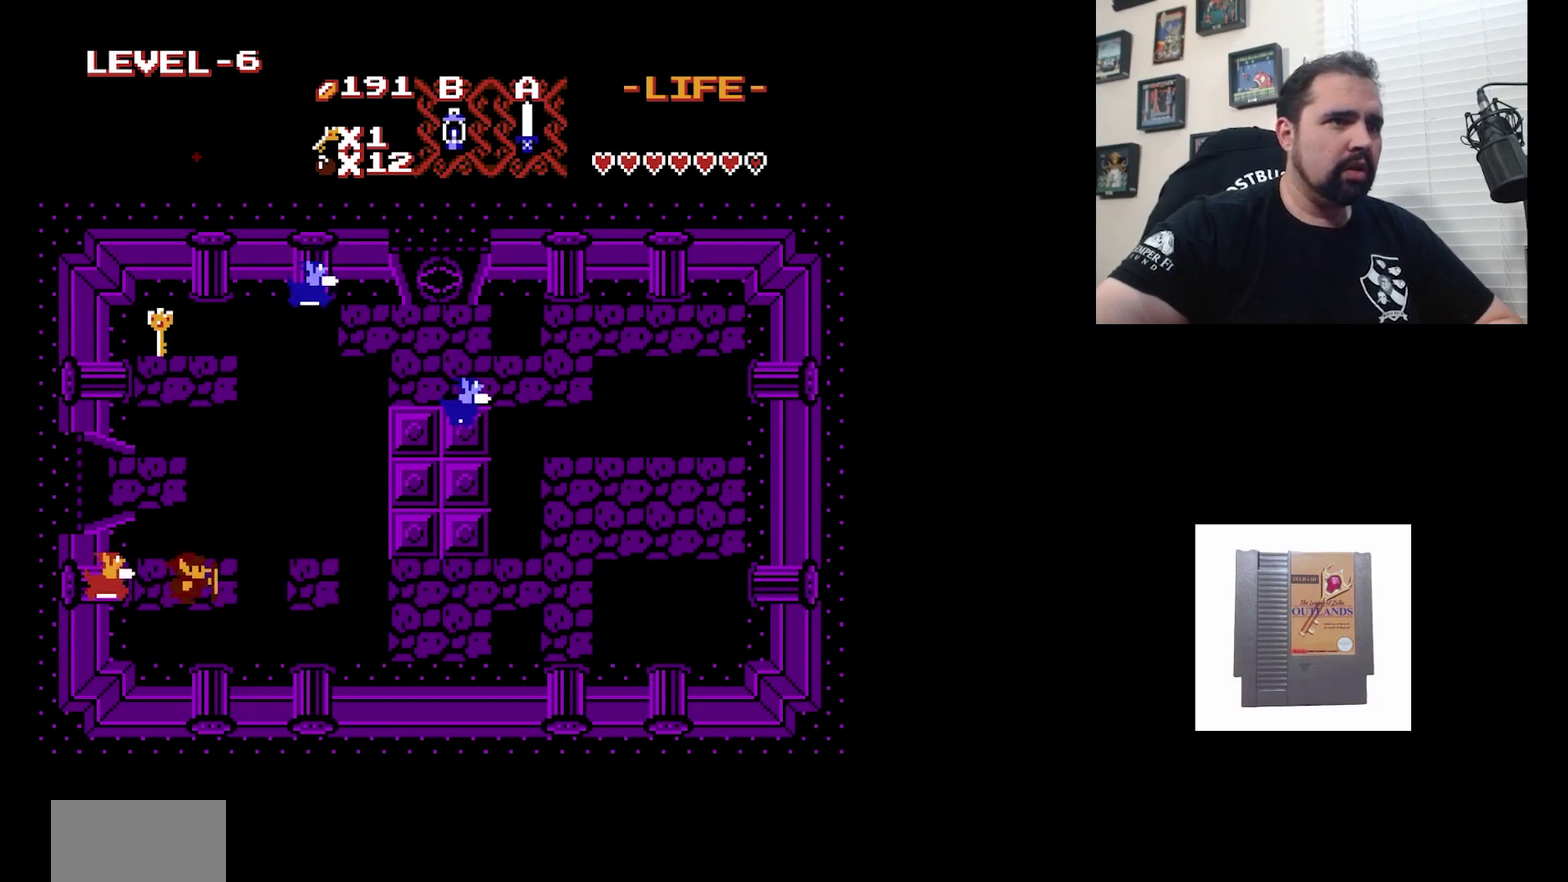
{"dt_ms": 200, "buttons": [], "events": [[67, "DPAD_RIGHT", "up"]]}
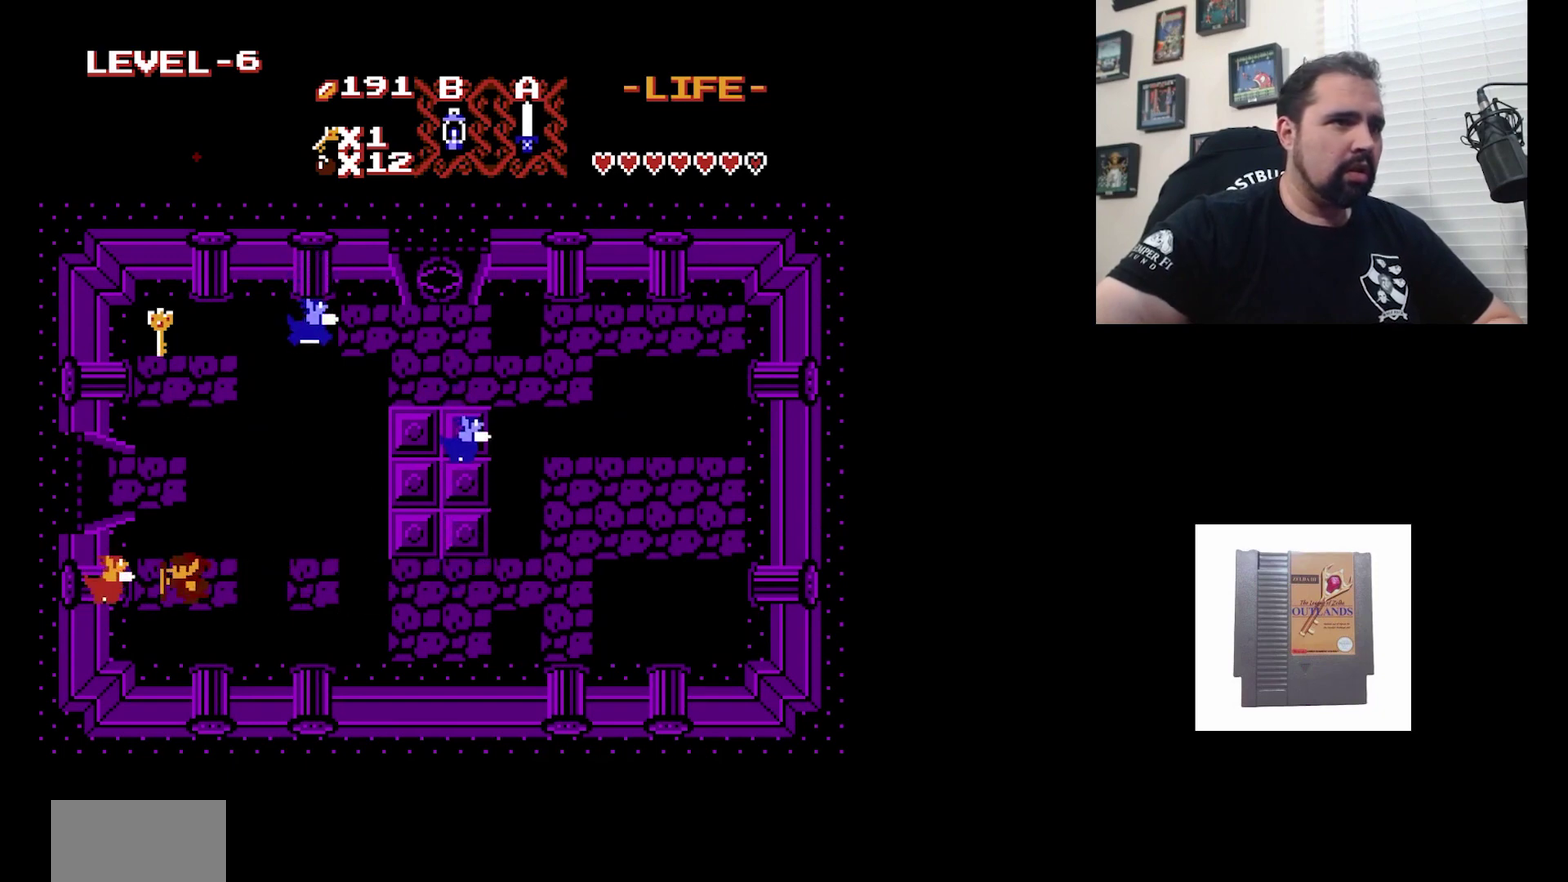
{"dt_ms": 300, "buttons": [], "events": []}
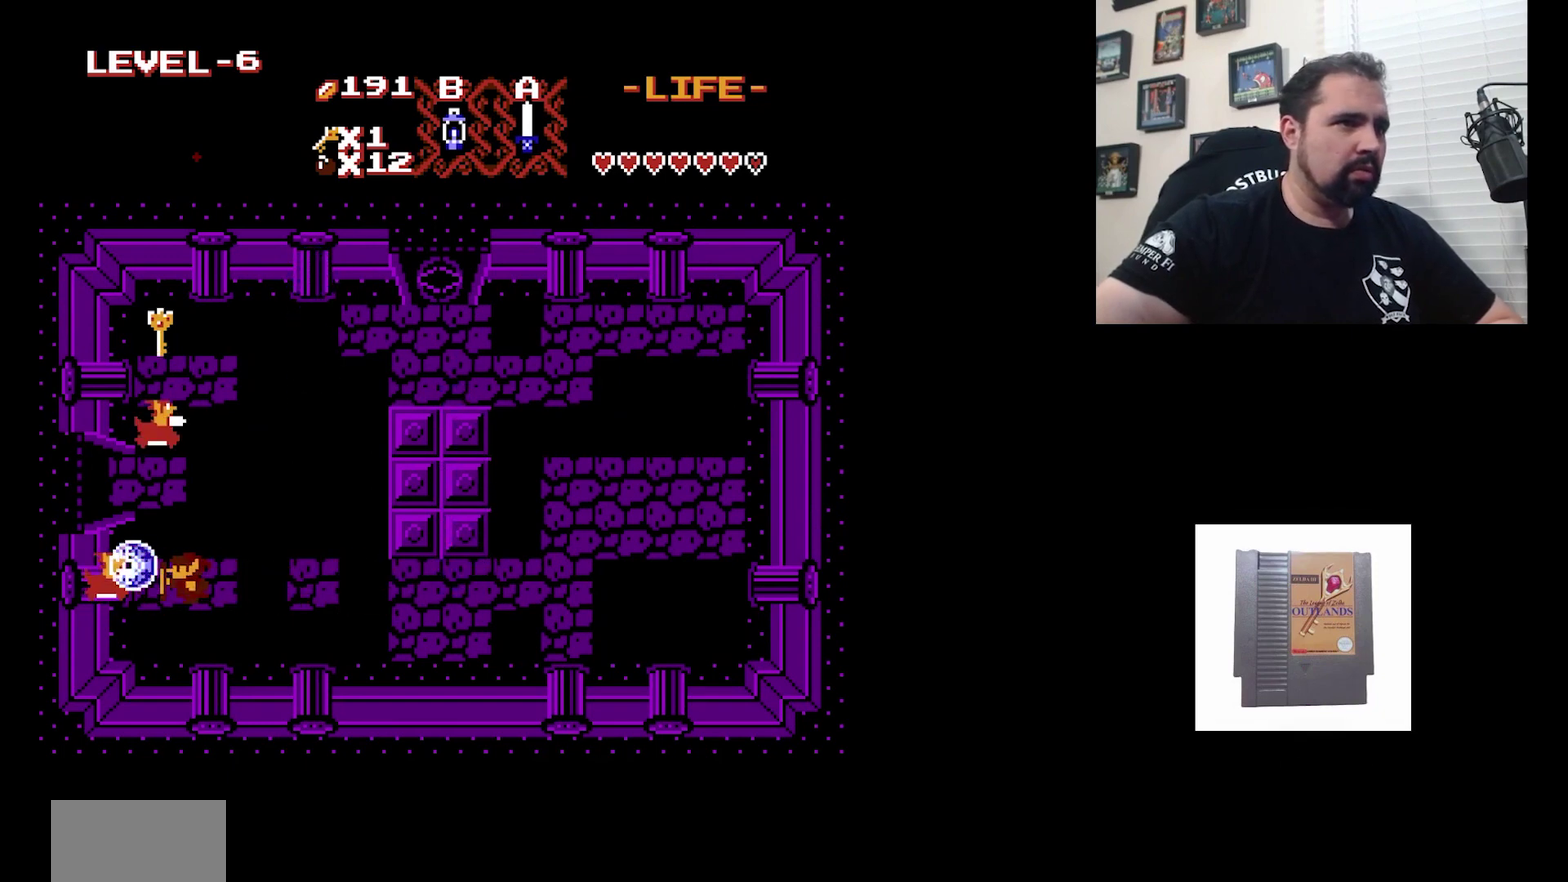
{"dt_ms": 500, "buttons": [], "events": [[233, "A", "down"], [467, "A", "up"]]}
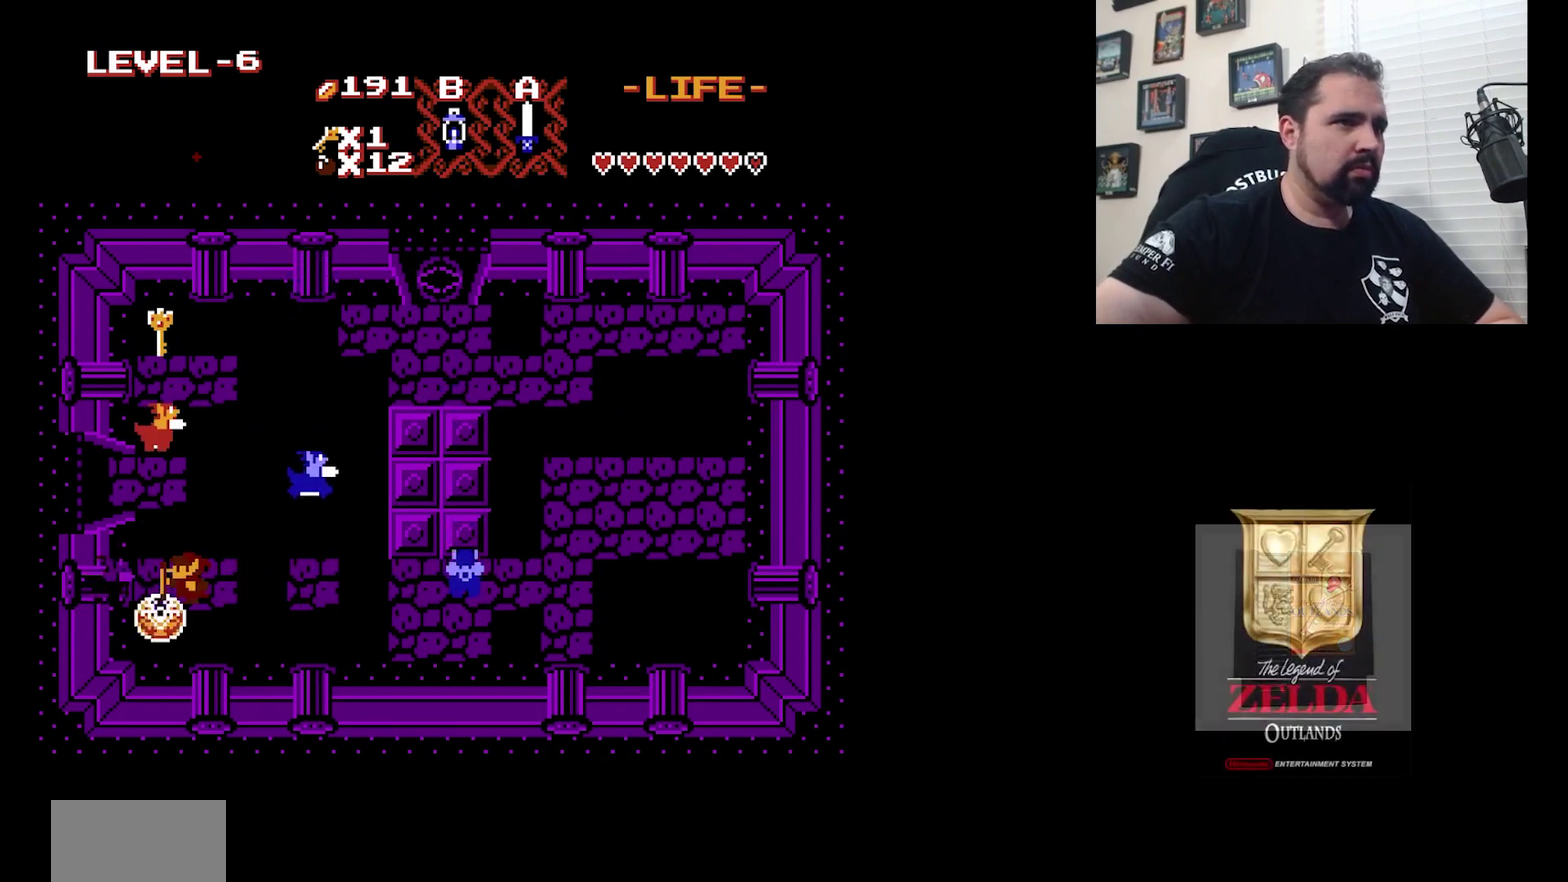
{"dt_ms": 300, "buttons": ["A"], "events": [[233, "A", "down"]]}
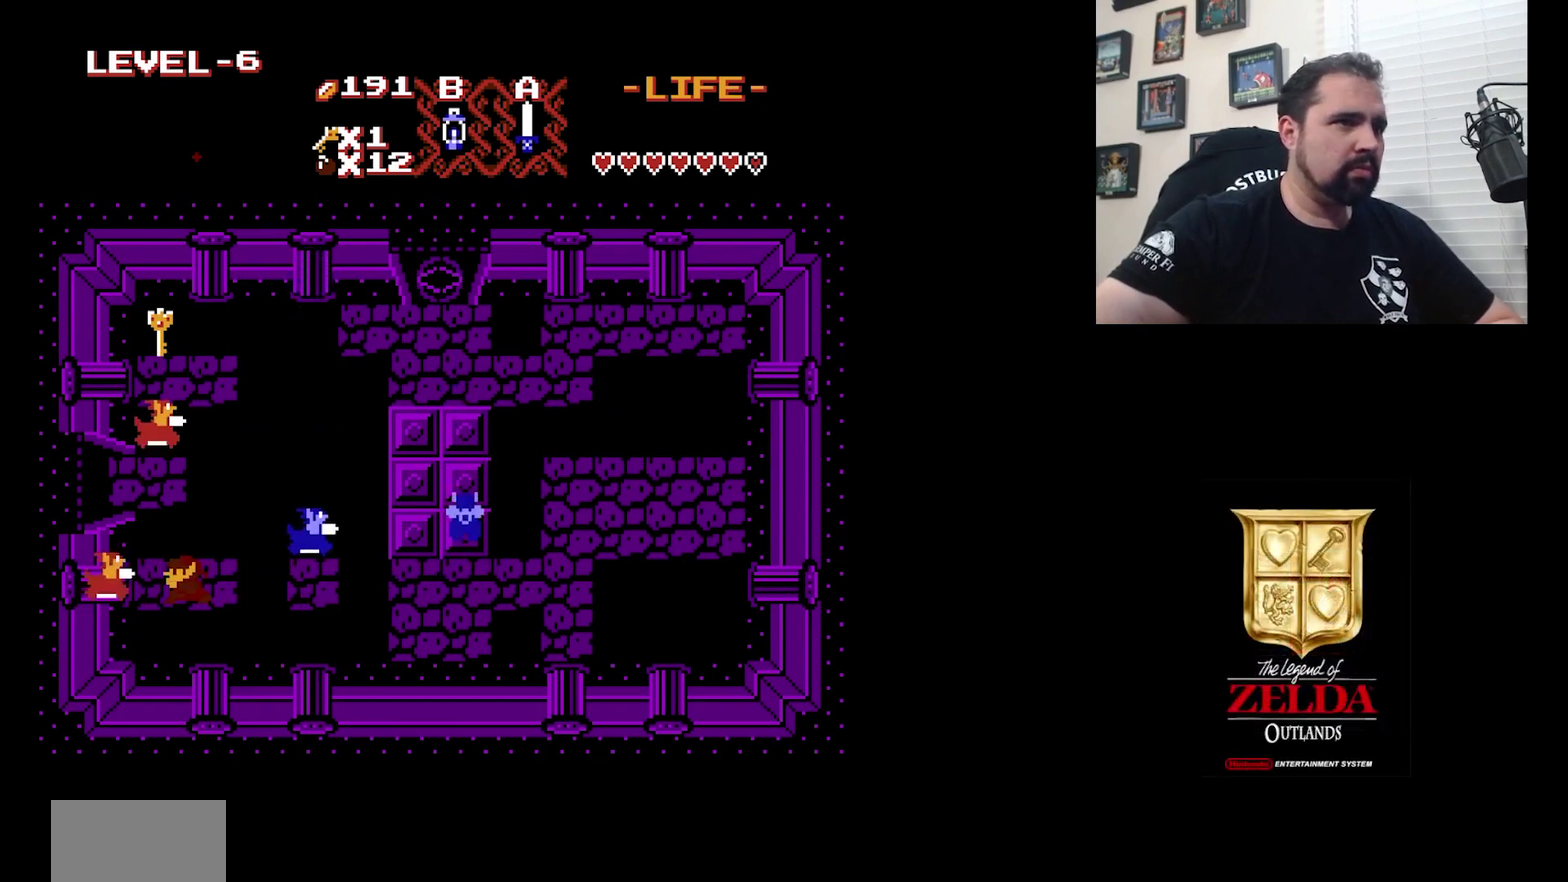
{"dt_ms": 500, "buttons": [], "events": [[133, "A", "up"]]}
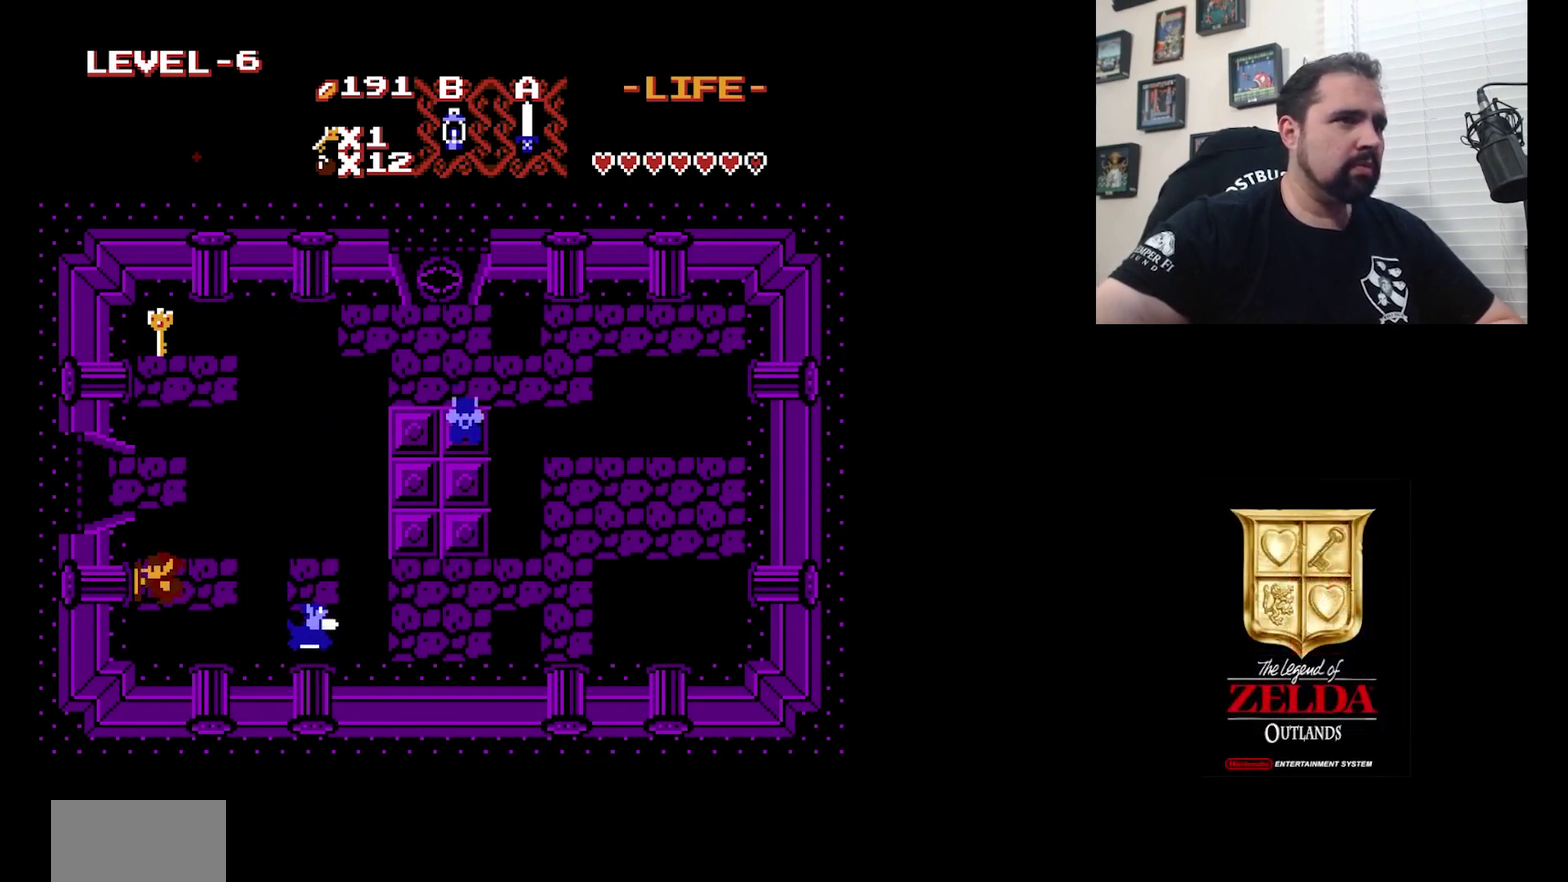
{"dt_ms": 700, "buttons": ["DPAD_UP"], "events": [[233, "DPAD_UP", "down"]]}
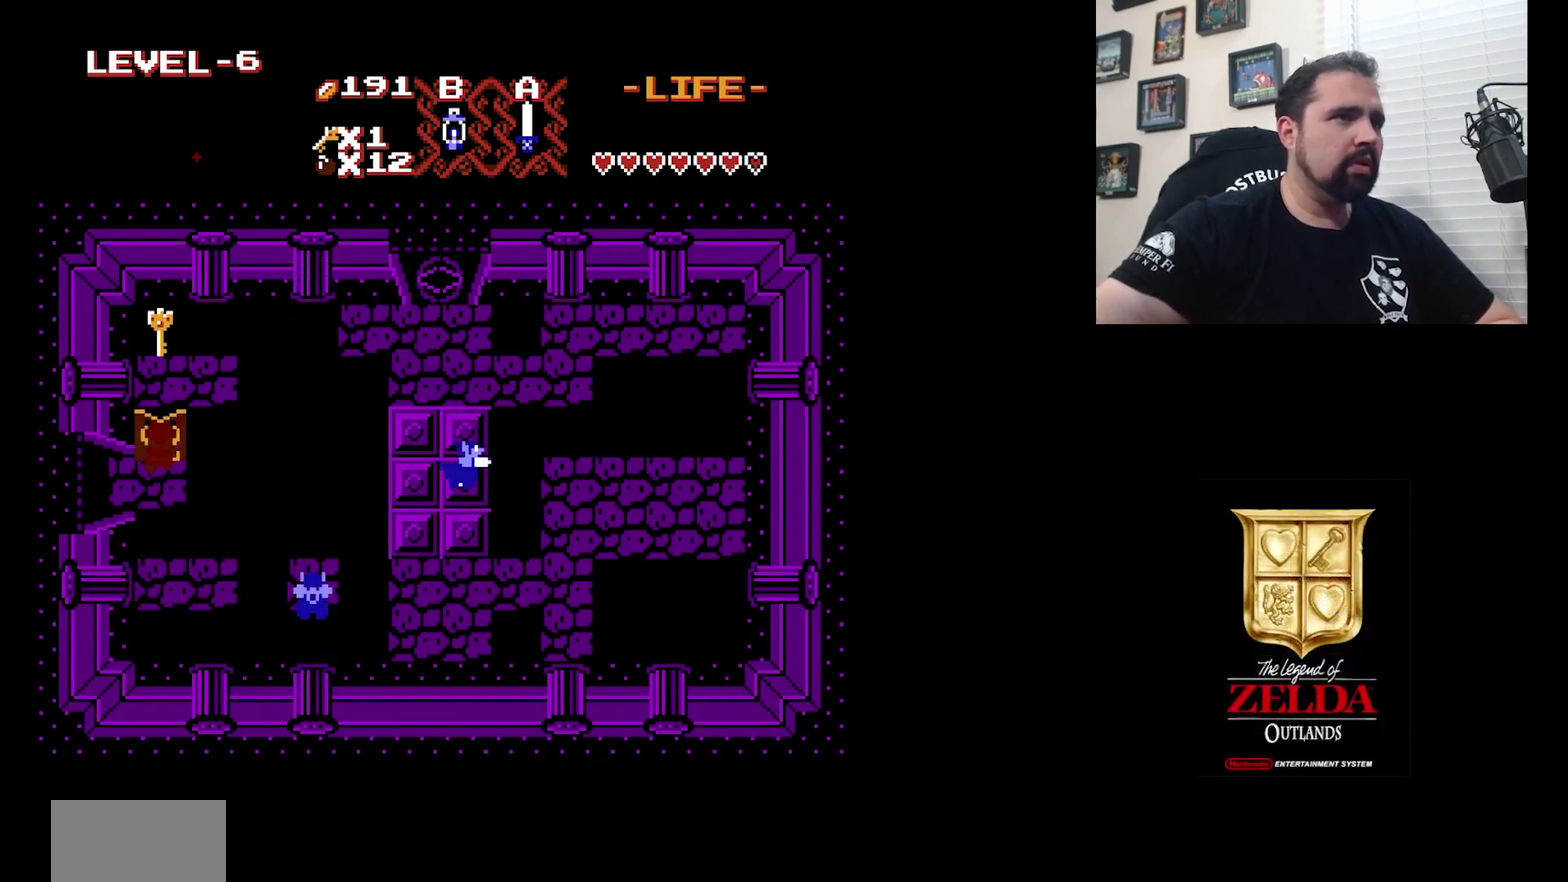
{"dt_ms": 700, "buttons": [], "events": [[600, "DPAD_UP", "up"]]}
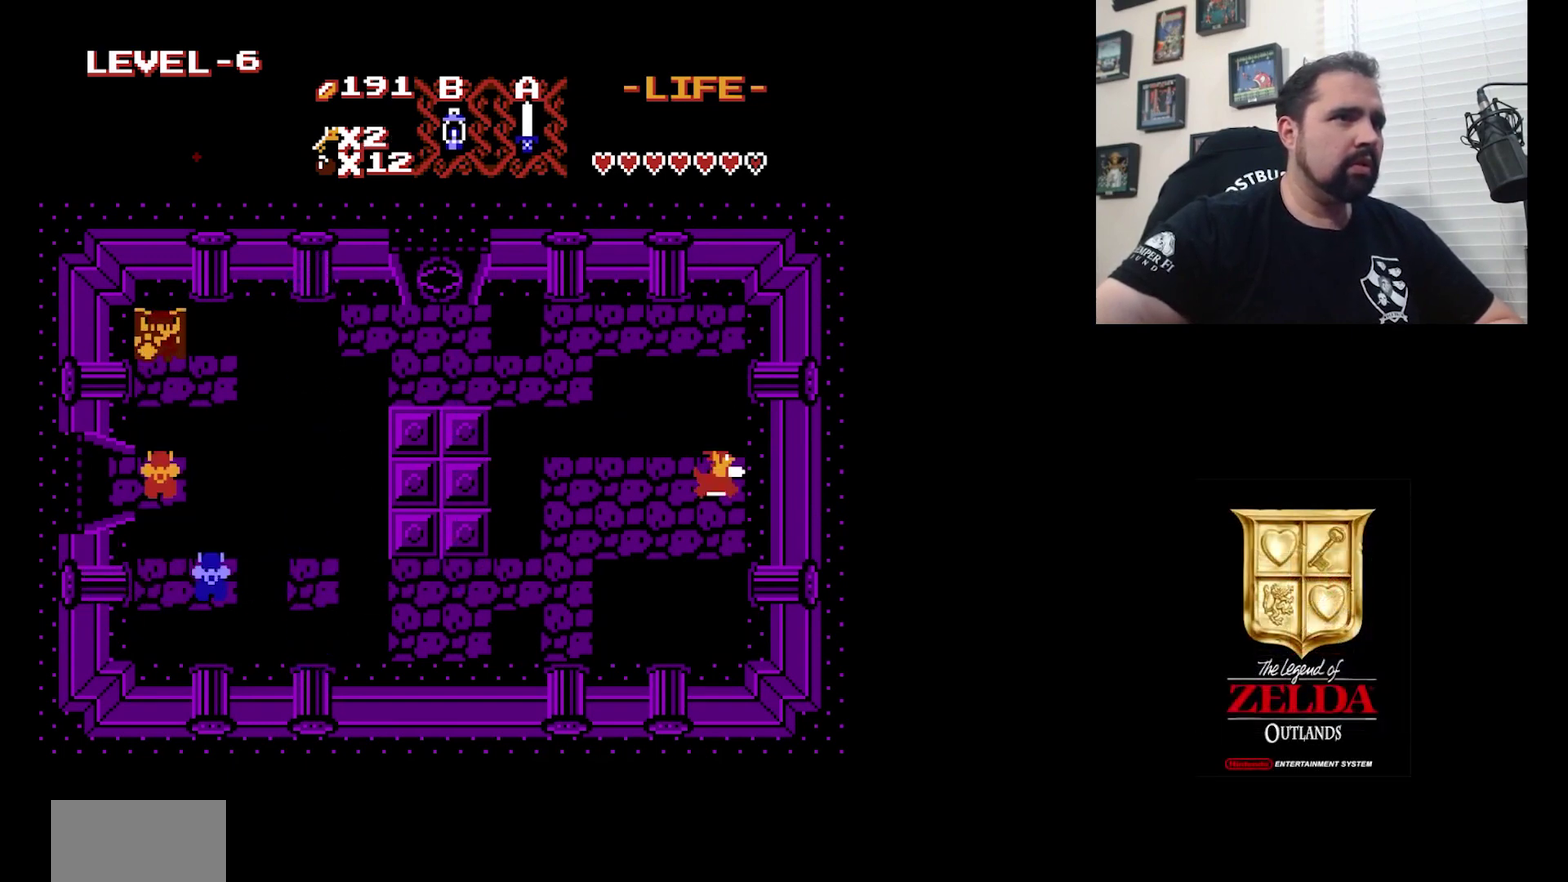
{"dt_ms": 300, "buttons": [], "events": []}
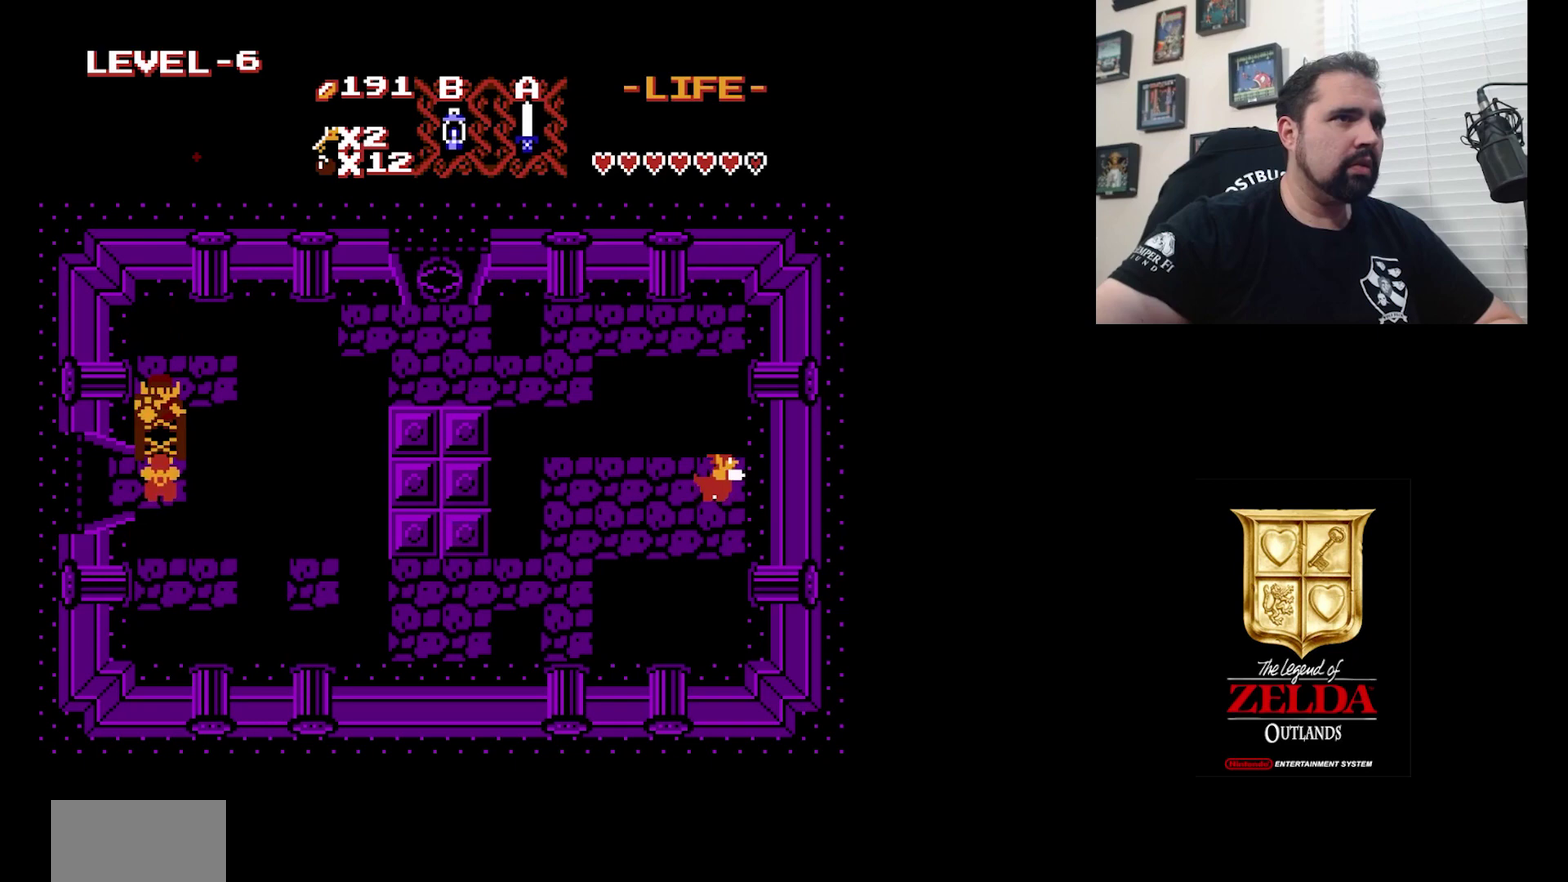
{"dt_ms": 500, "buttons": [], "events": []}
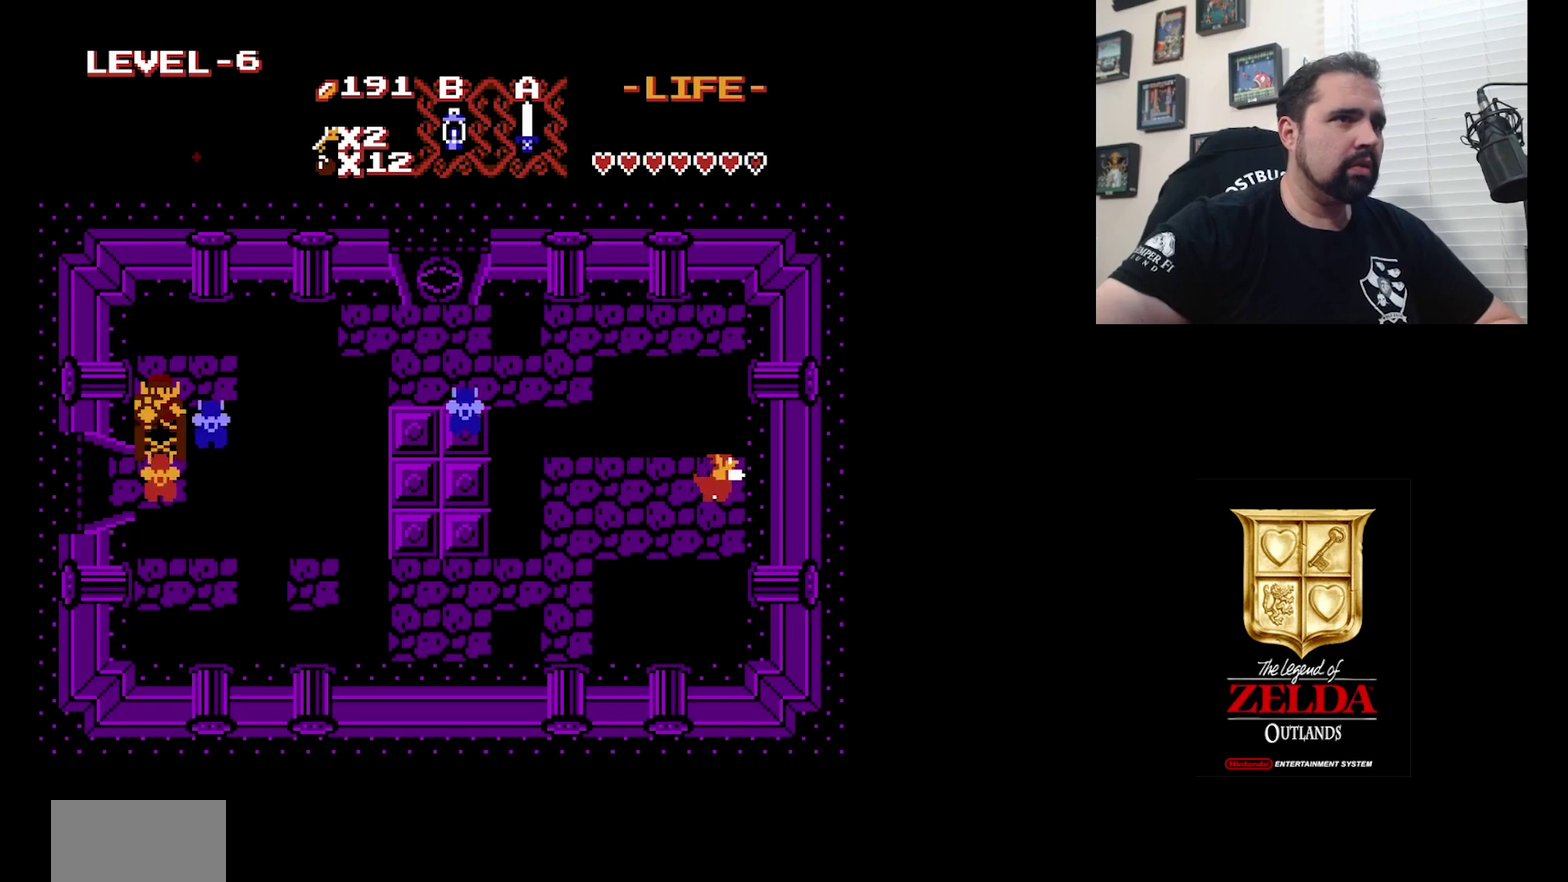
{"dt_ms": 700, "buttons": ["A"], "events": [[667, "A", "down"]]}
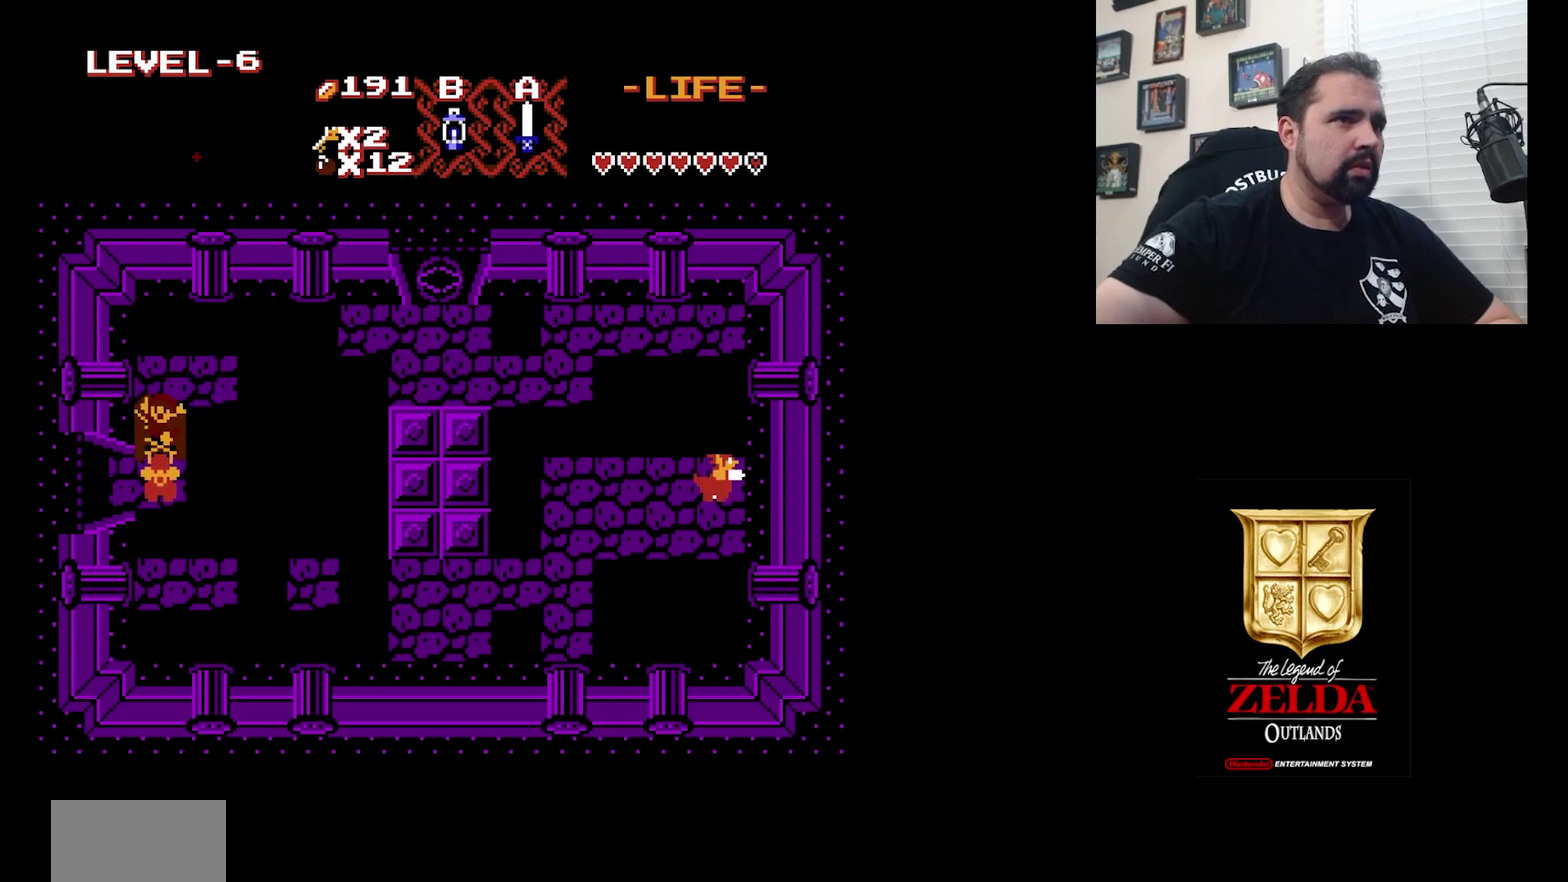
{"dt_ms": 200, "buttons": [], "events": [[133, "A", "up"]]}
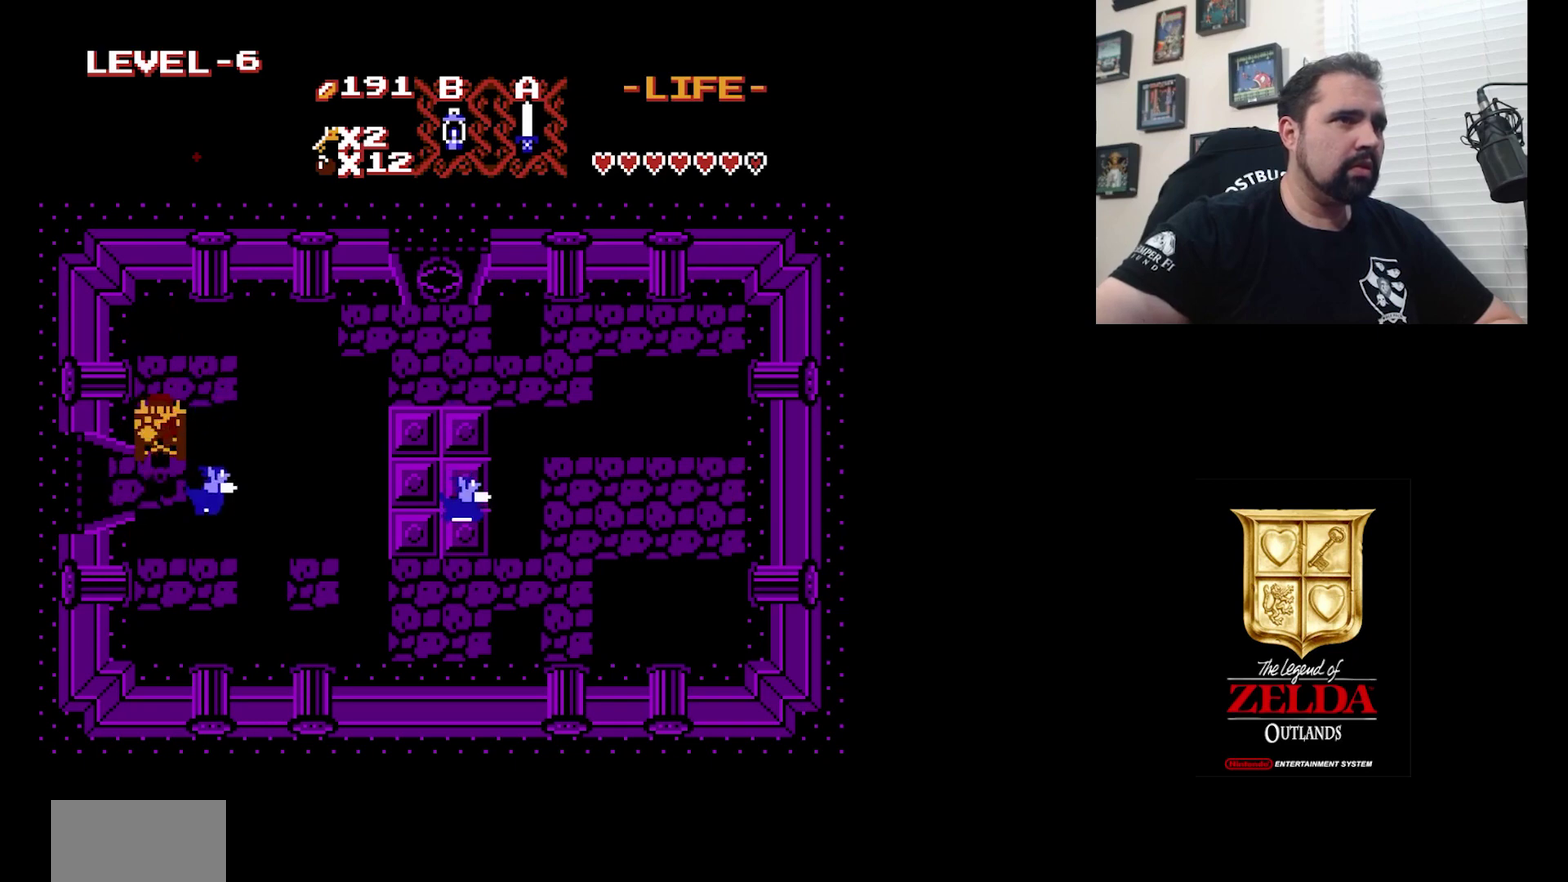
{"dt_ms": 600, "buttons": [], "events": [[267, "A", "down"], [467, "A", "up"]]}
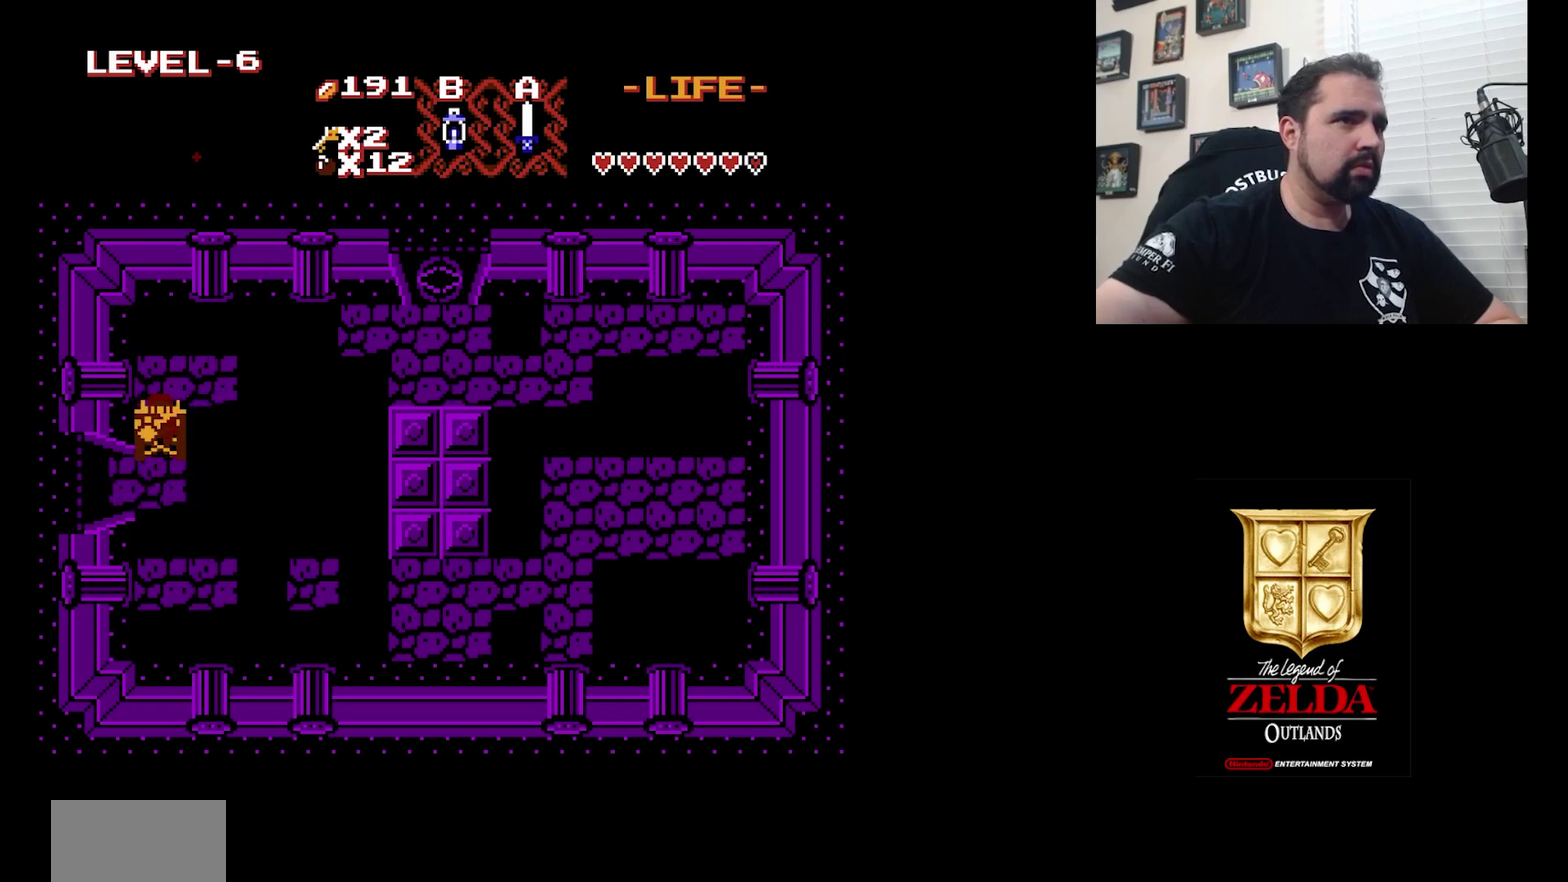
{"dt_ms": 400, "buttons": [], "events": []}
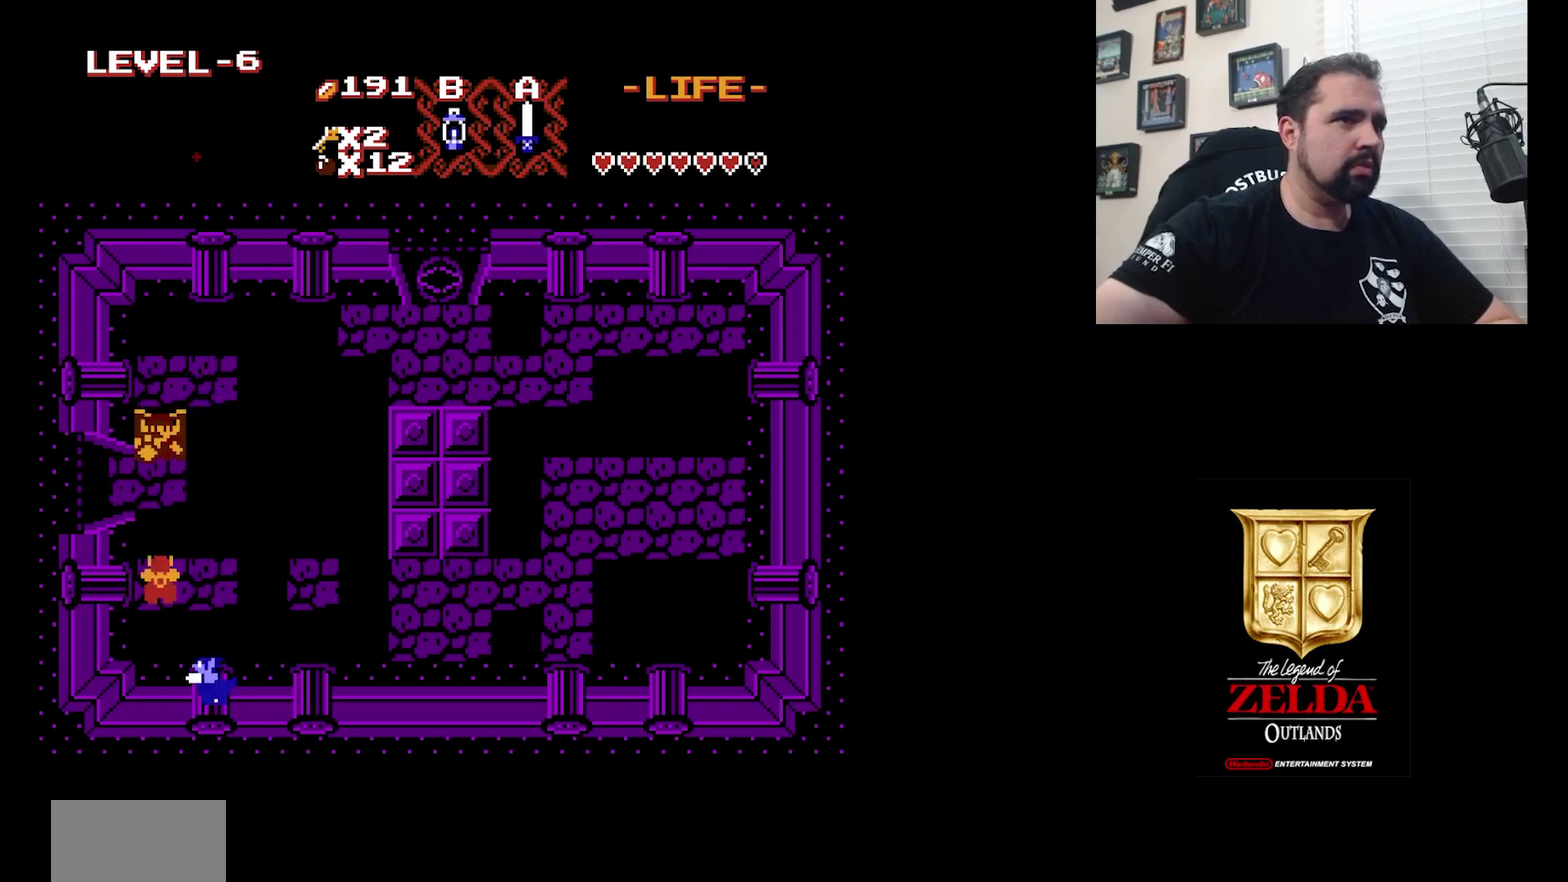
{"dt_ms": 700, "buttons": [], "events": []}
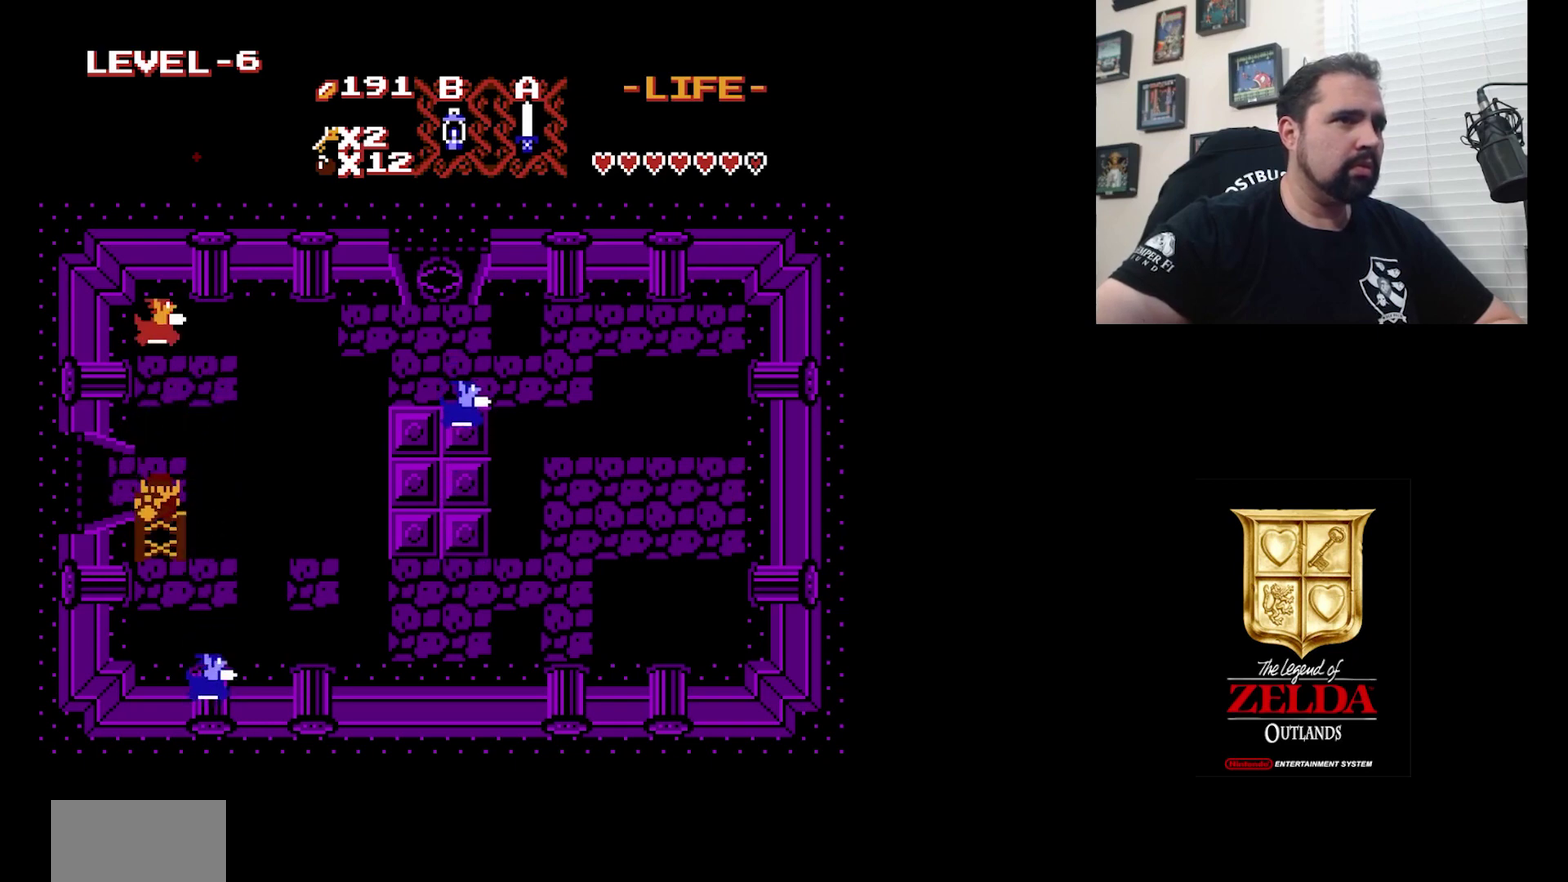
{"dt_ms": 400, "buttons": [], "events": []}
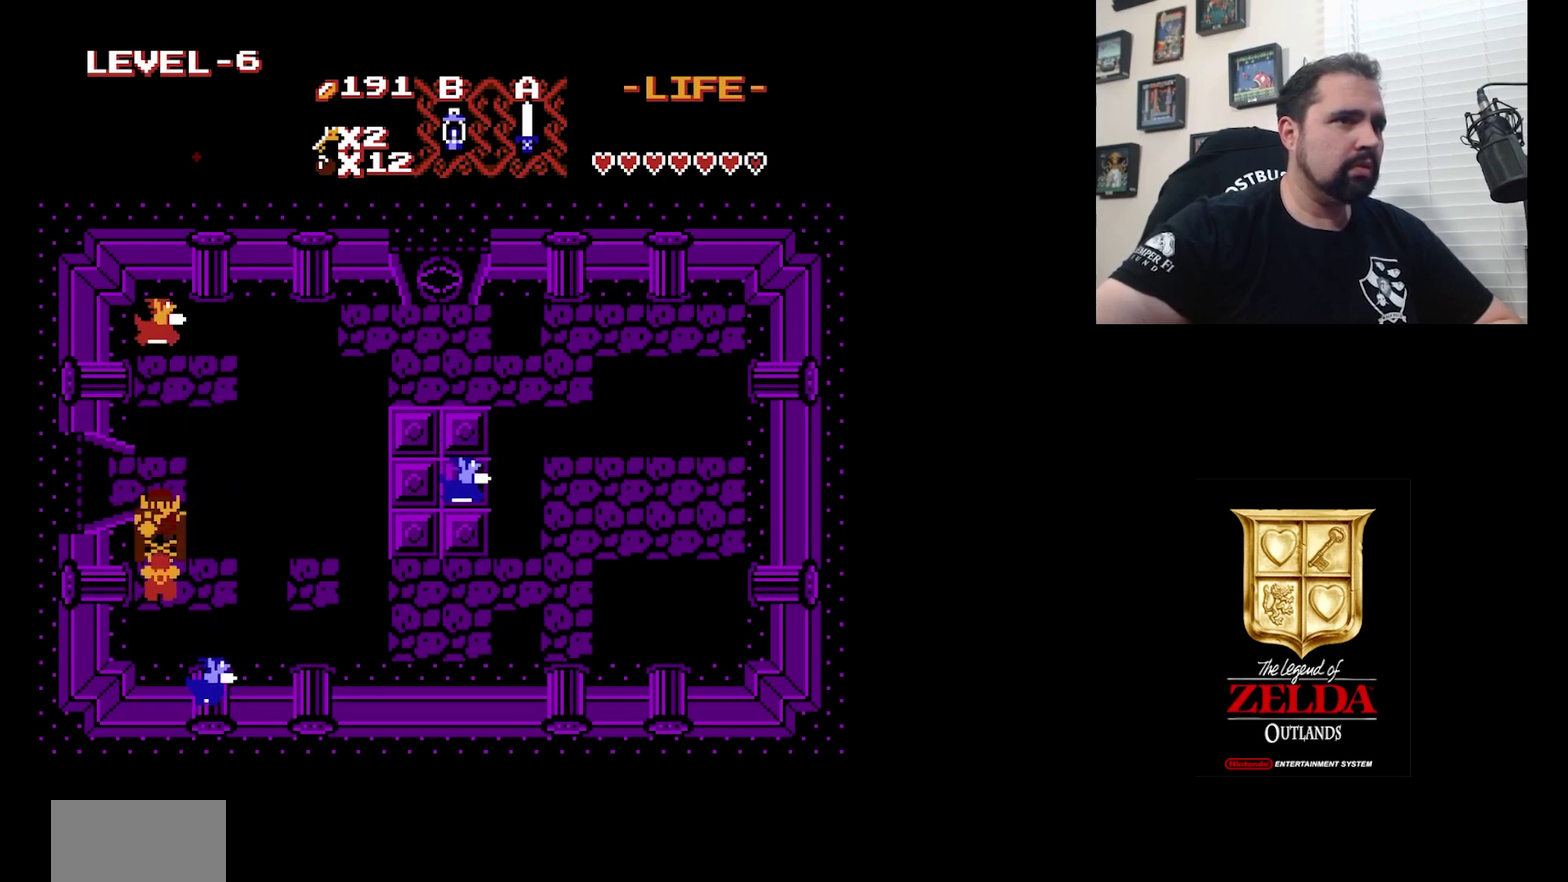
{"dt_ms": 500, "buttons": [], "events": []}
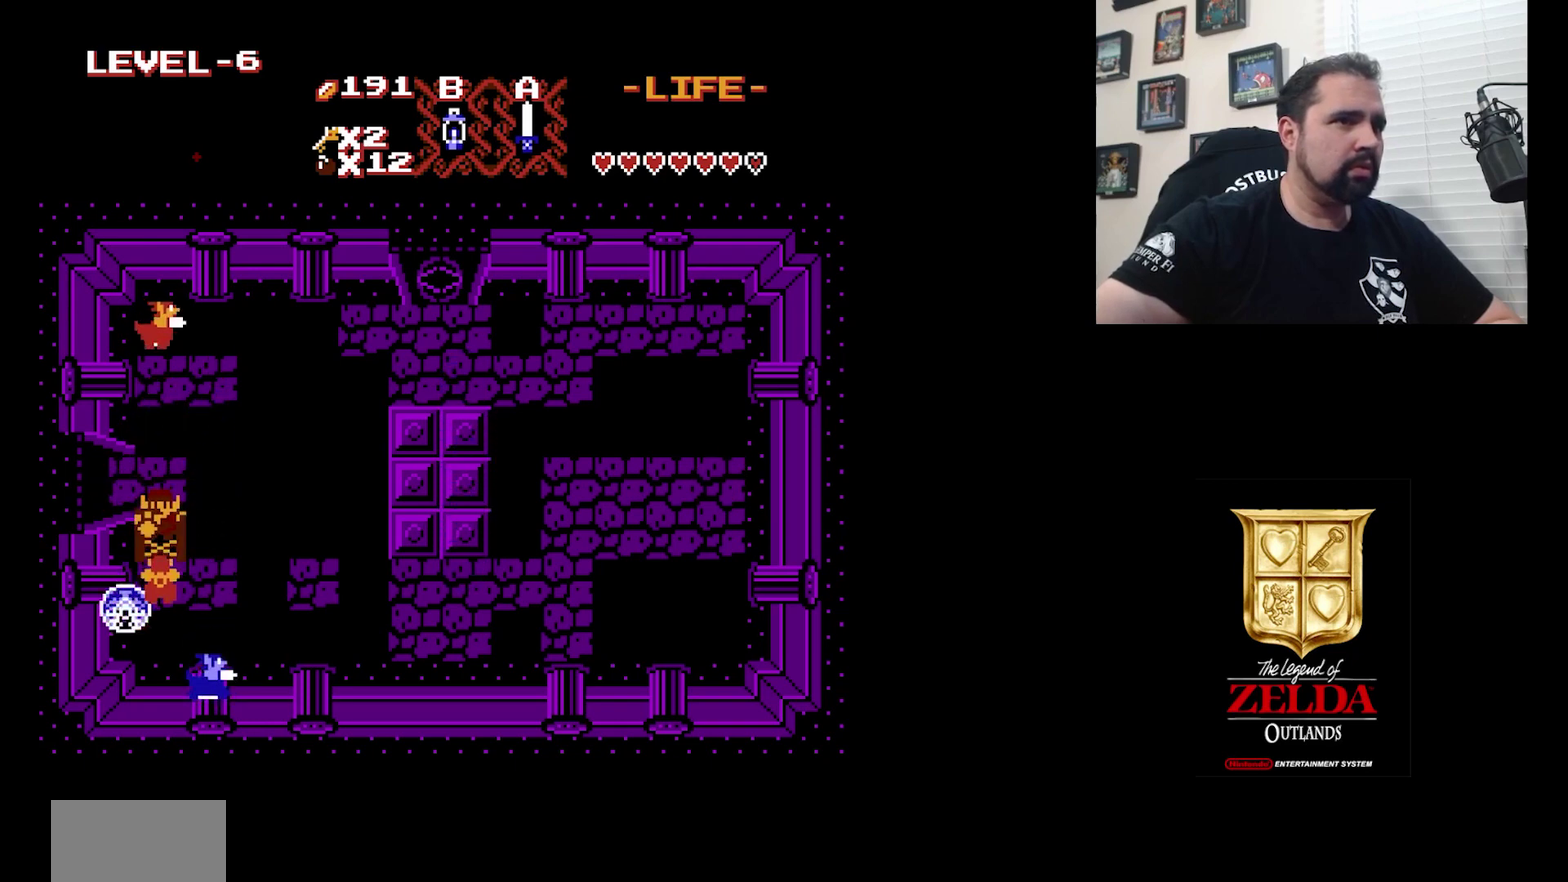
{"dt_ms": 500, "buttons": [], "events": [[33, "A", "down"], [200, "A", "up"]]}
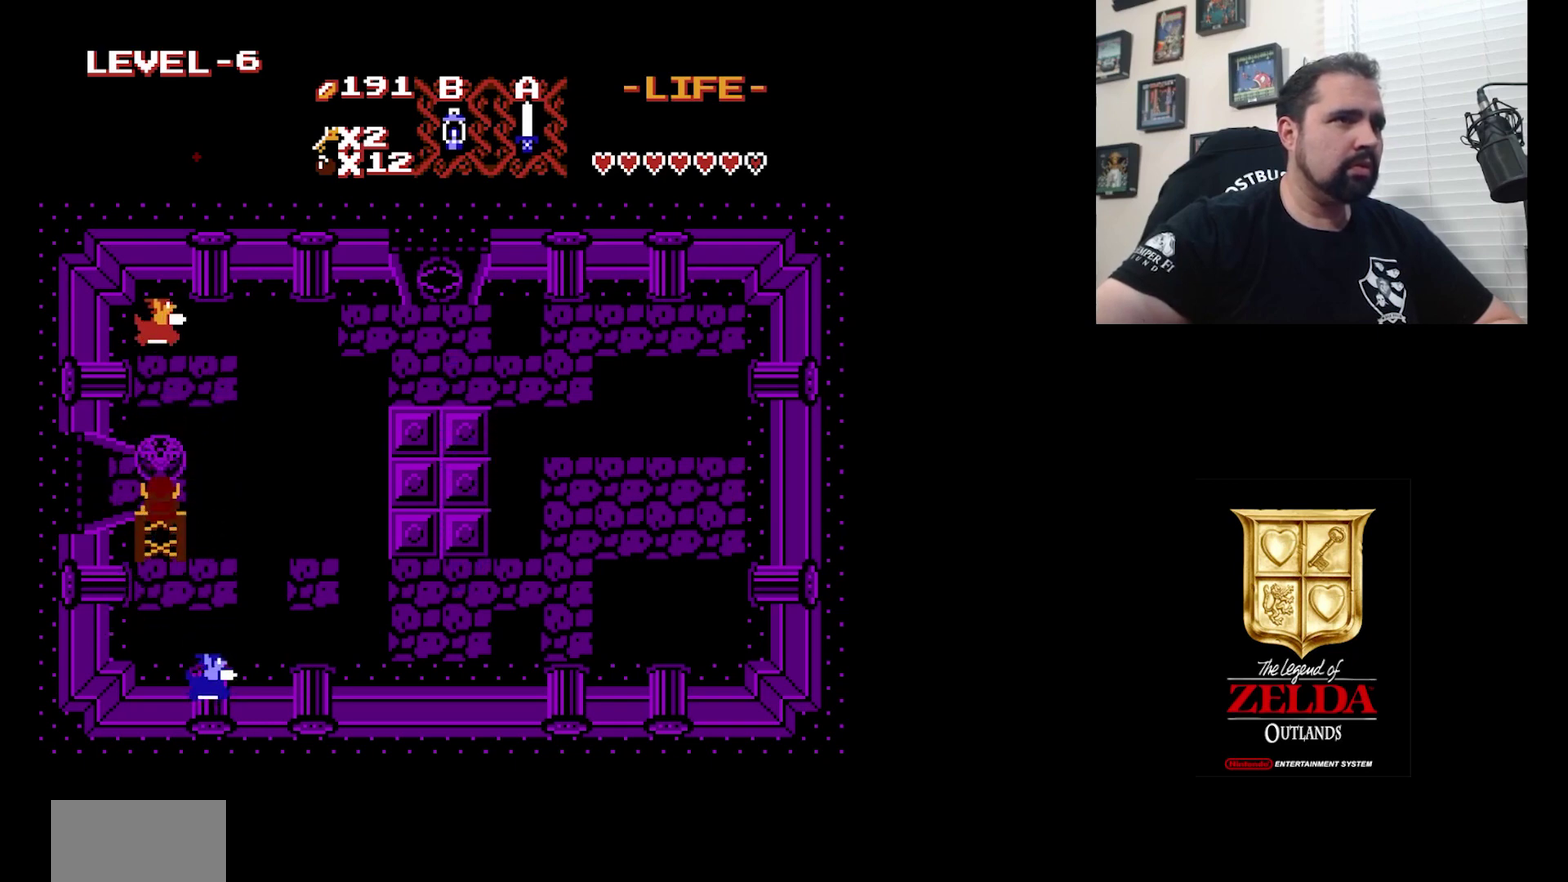
{"dt_ms": 400, "buttons": [], "events": []}
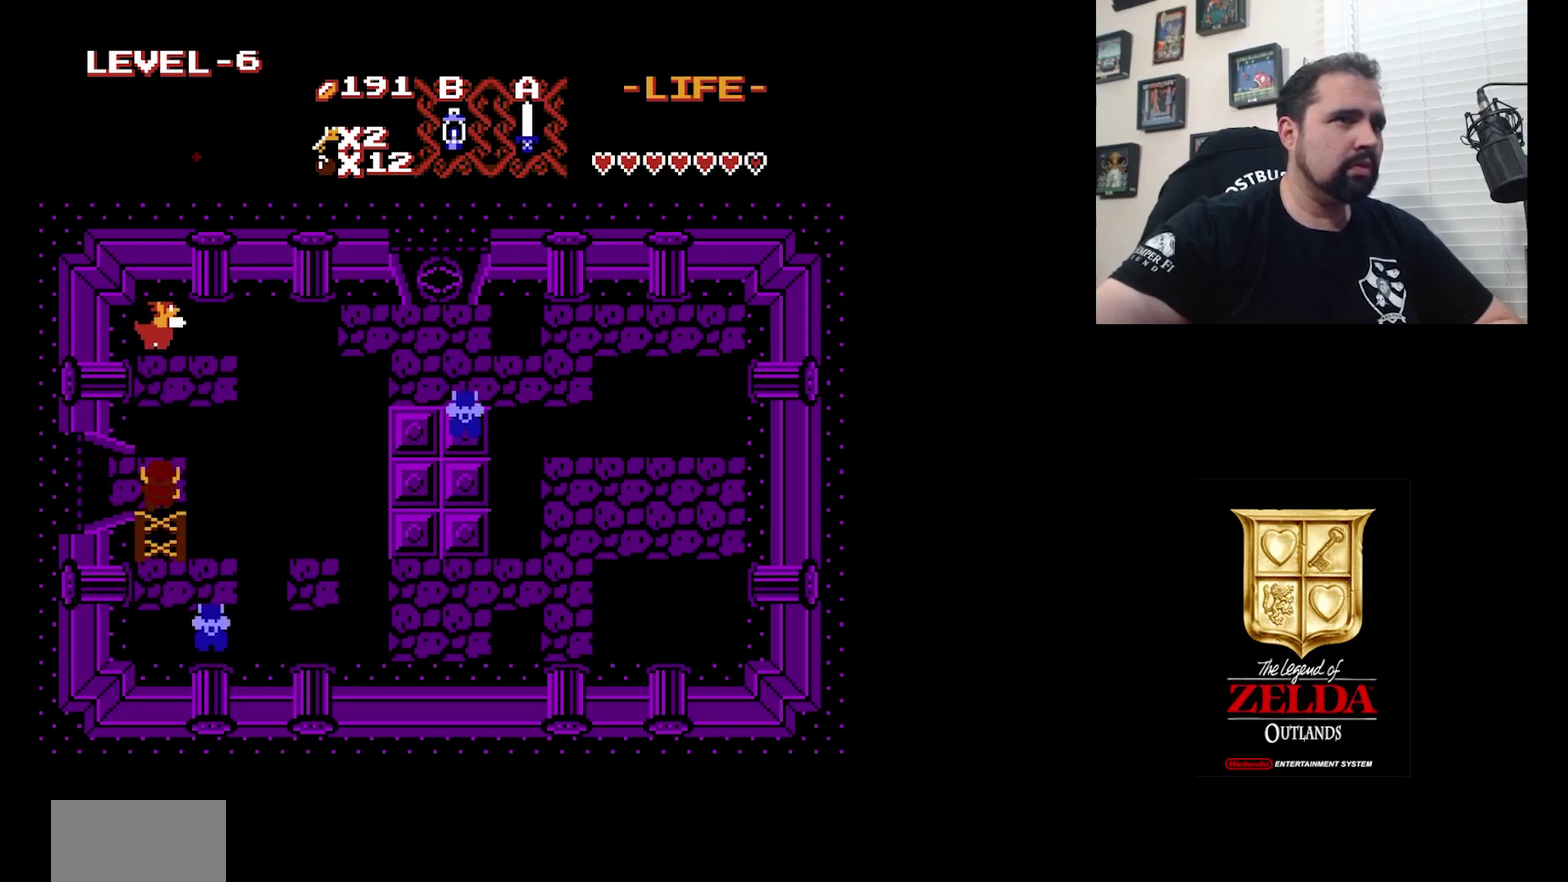
{"dt_ms": 600, "buttons": [], "events": [[400, "A", "down"], [567, "A", "up"]]}
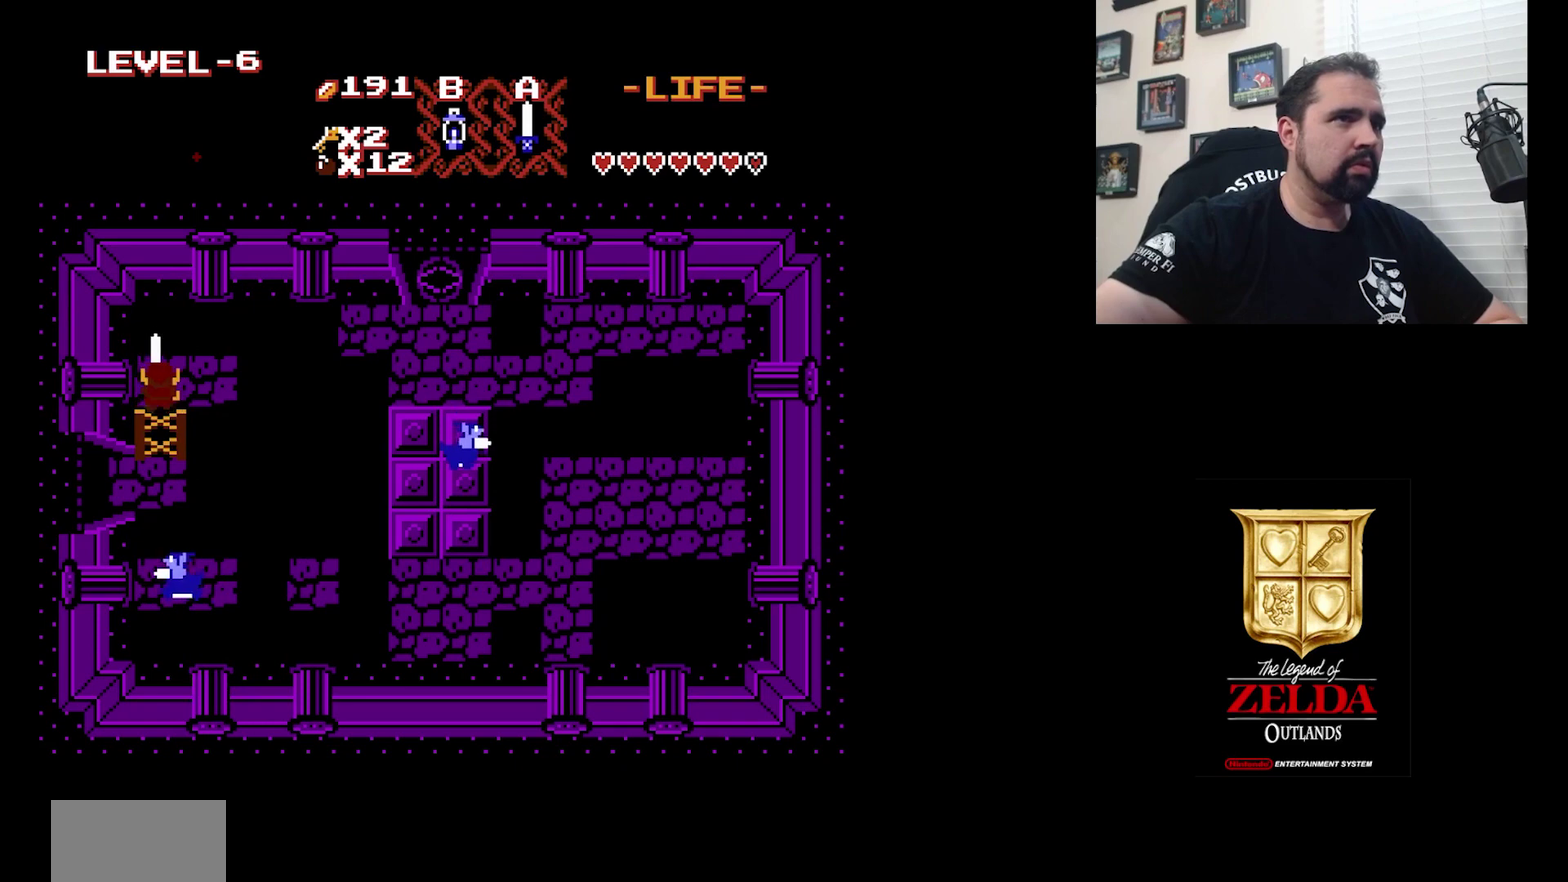
{"dt_ms": 500, "buttons": [], "events": []}
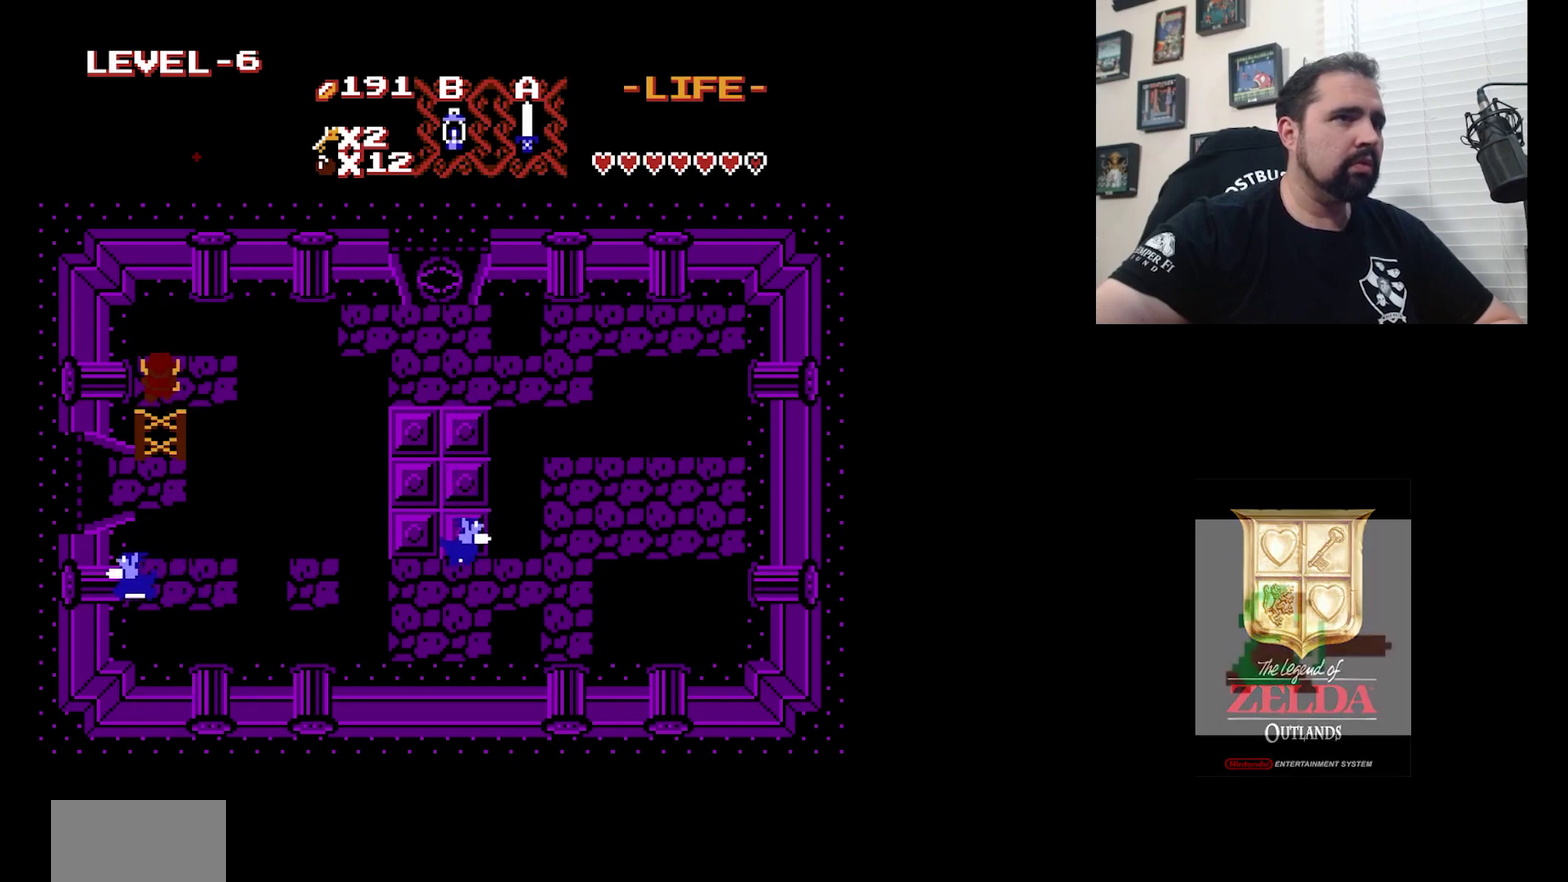
{"dt_ms": 600, "buttons": ["DPAD_RIGHT"], "events": [[300, "DPAD_UP", "down"], [400, "DPAD_UP", "up"], [533, "DPAD_RIGHT", "down"]]}
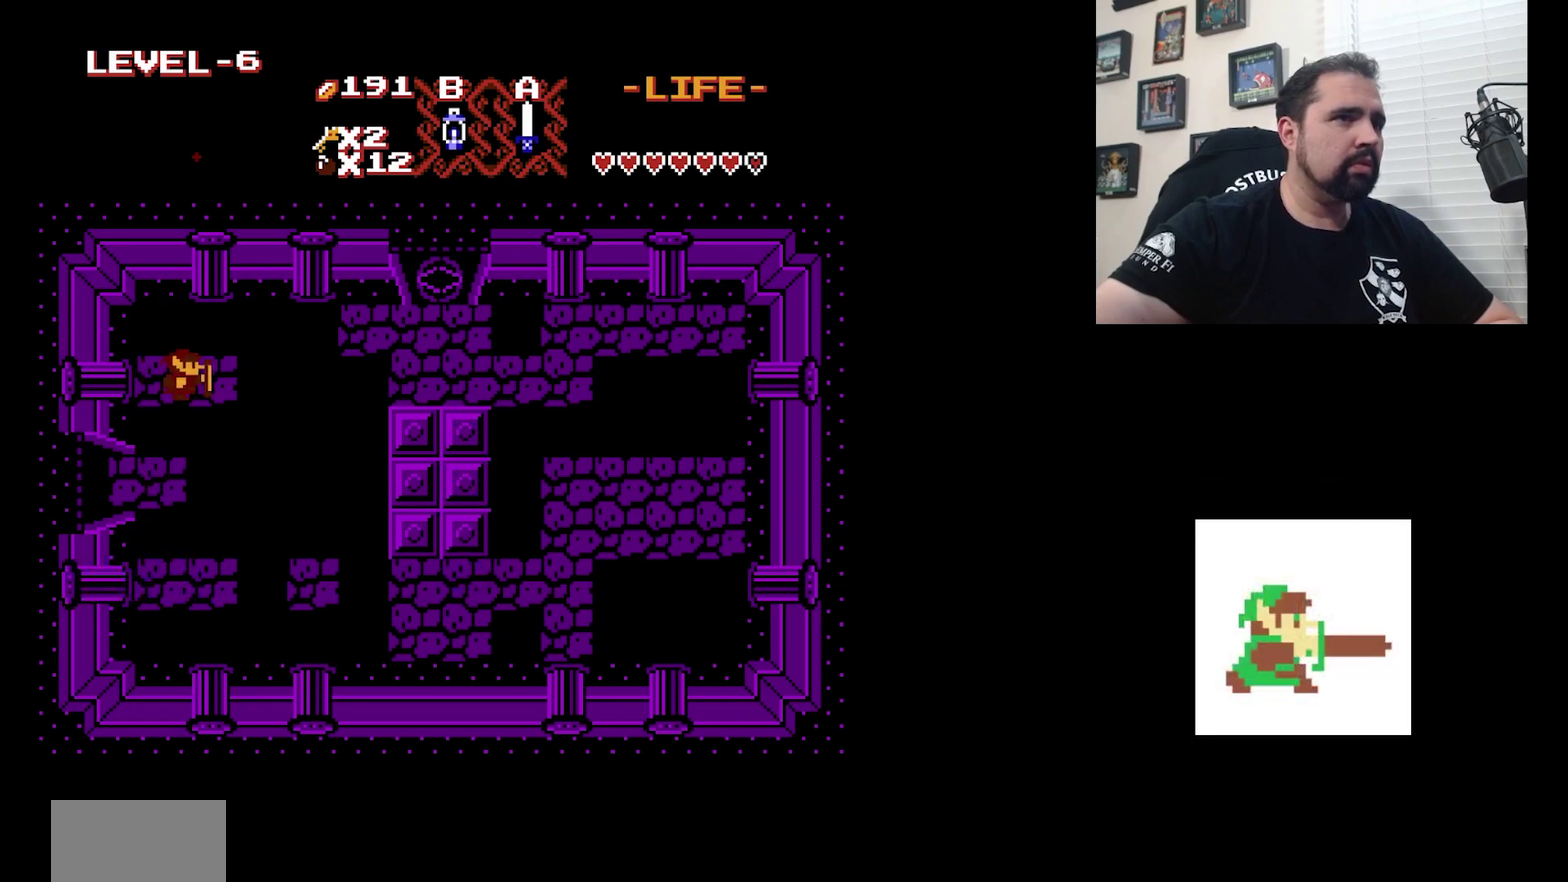
{"dt_ms": 600, "buttons": [], "events": [[67, "DPAD_RIGHT", "up"]]}